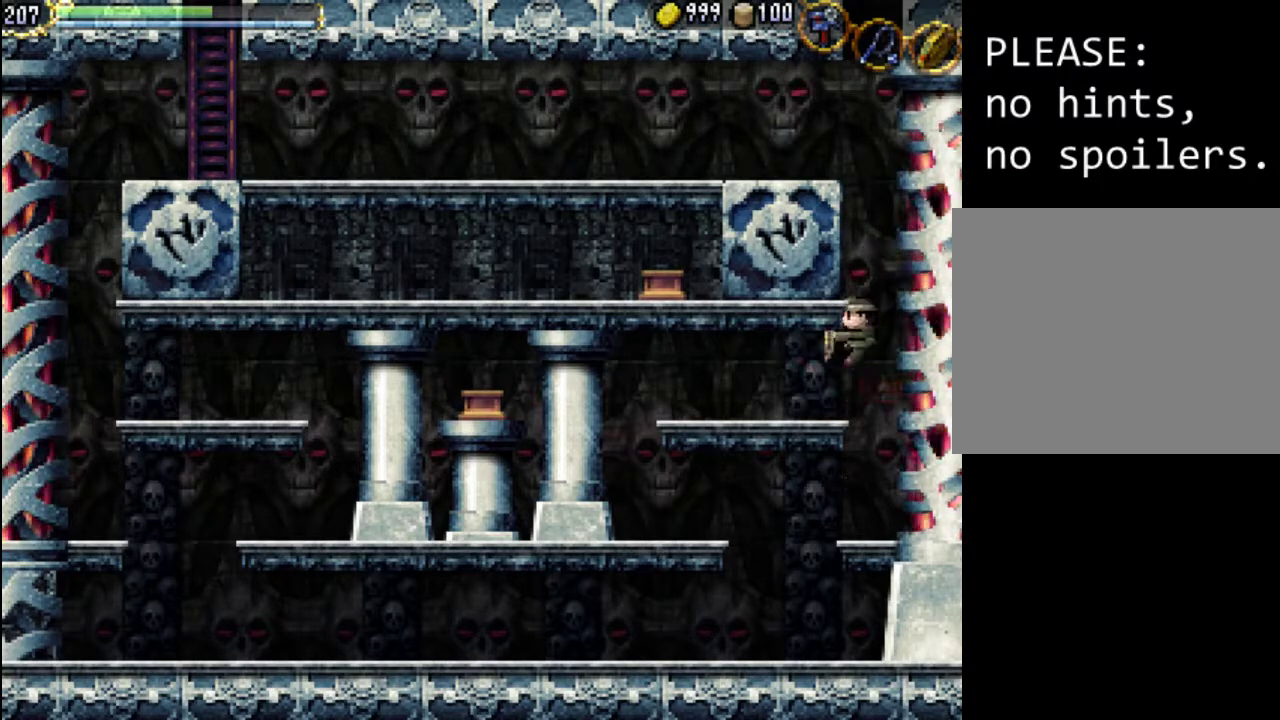
Gameplay with a controller (Xbox layout); each line is a JSON object with the inputs held at the frame after it. "events" lists button and stick changes between this image and that frame as [ms after this image, input, new state], when the widget could be followed in between. Not read: L3 R3 left_stick right_stick.
{"buttons": ["A", "DPAD_RIGHT"], "events": [[200, "DPAD_LEFT", "up"], [300, "DPAD_RIGHT", "down"], [367, "A", "down"]]}
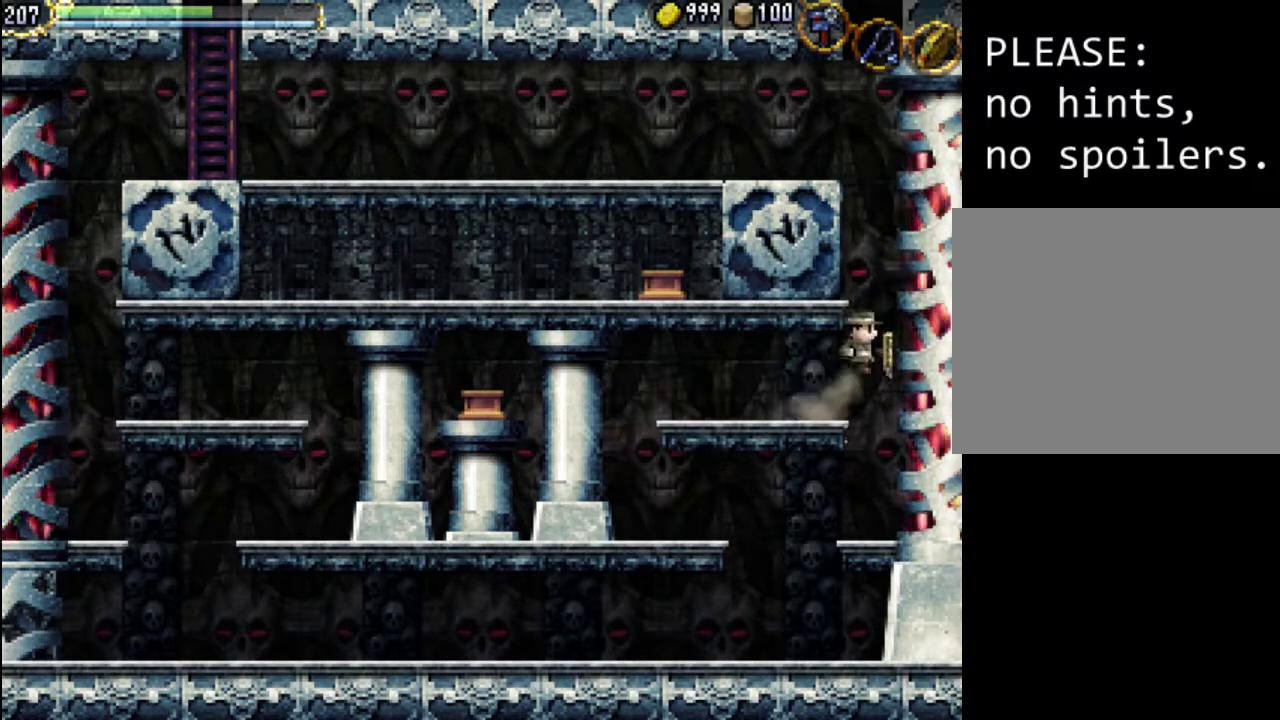
{"buttons": ["DPAD_LEFT"], "events": [[333, "A", "up"], [400, "DPAD_UP", "down"], [433, "DPAD_LEFT", "down"], [433, "DPAD_RIGHT", "up"], [433, "DPAD_UP", "up"]]}
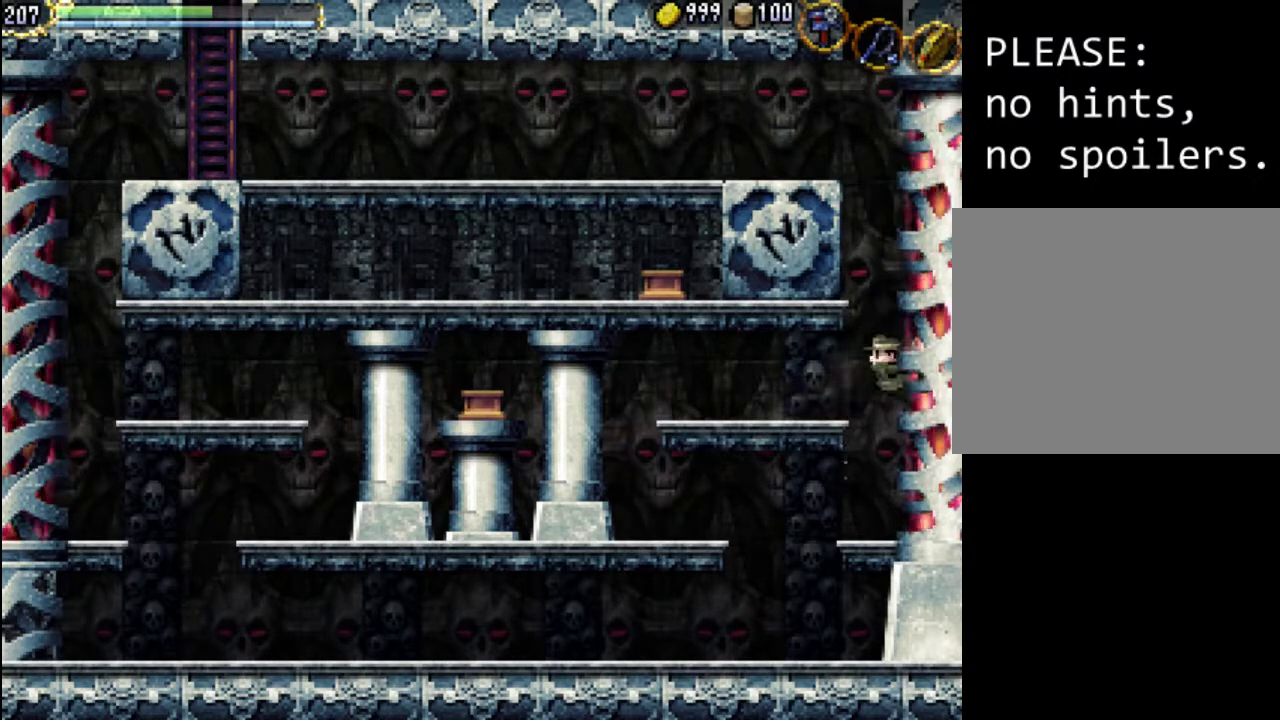
{"buttons": ["DPAD_RIGHT"], "events": [[67, "A", "down"], [300, "A", "up"], [400, "DPAD_LEFT", "up"], [500, "DPAD_RIGHT", "down"]]}
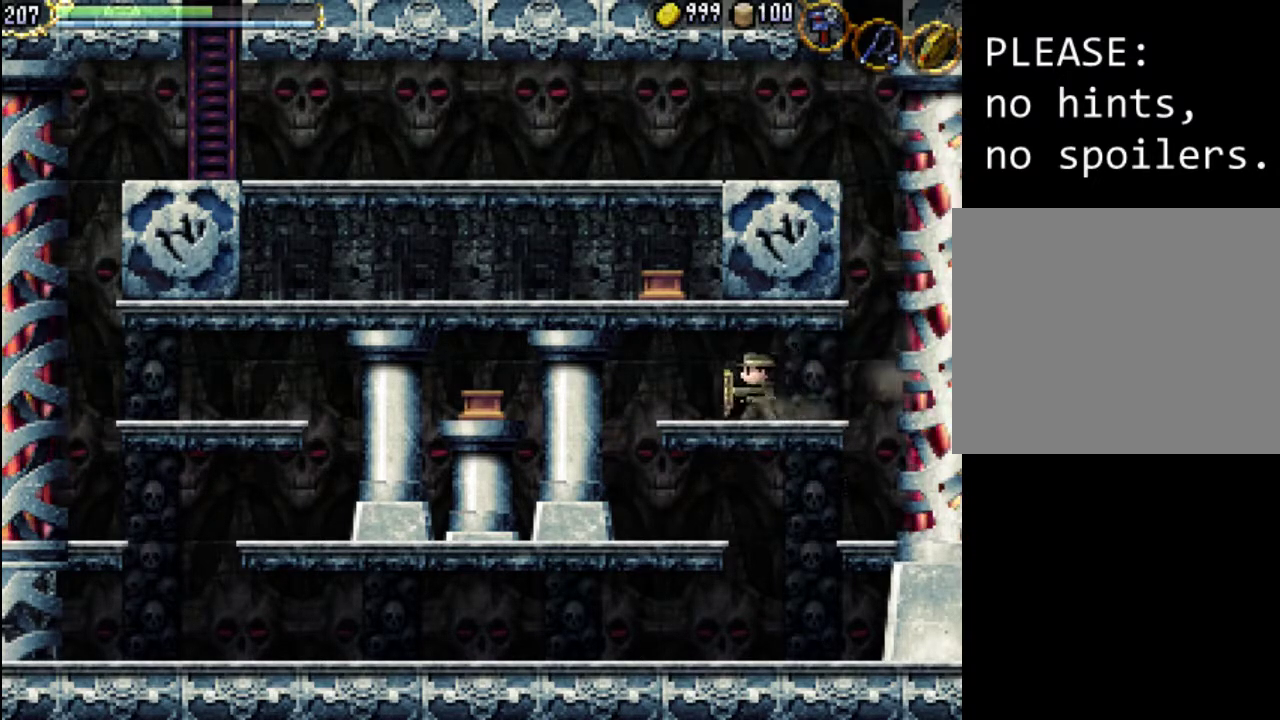
{"buttons": ["A", "DPAD_RIGHT"], "events": [[333, "A", "down"]]}
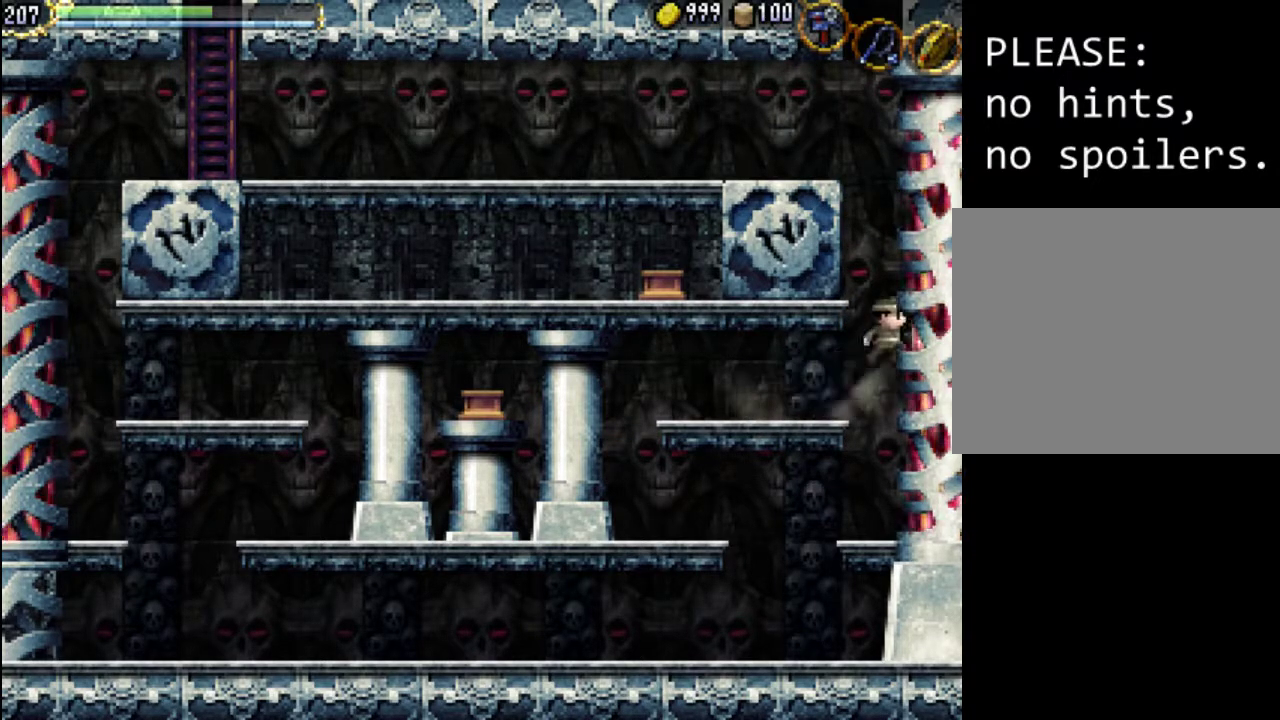
{"buttons": ["A", "DPAD_RIGHT"], "events": [[300, "A", "up"], [367, "A", "down"]]}
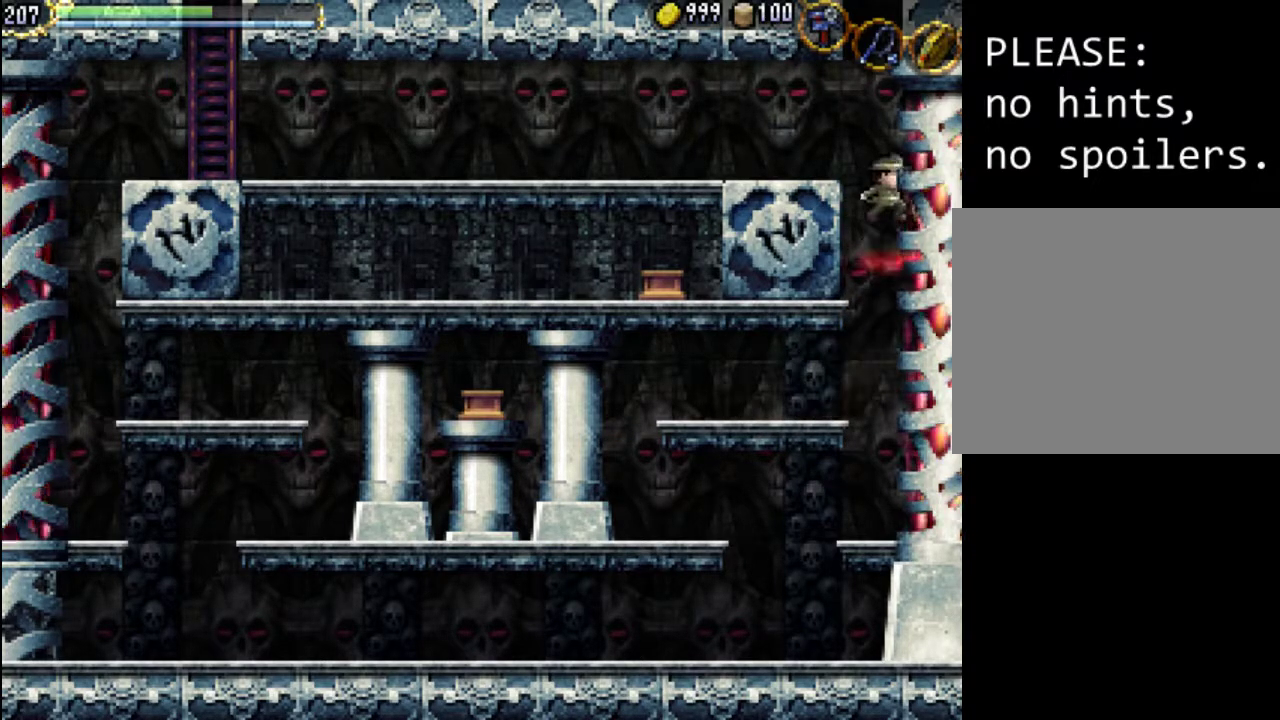
{"buttons": ["A", "DPAD_UP", "DPAD_RIGHT"], "events": [[267, "DPAD_UP", "down"], [433, "A", "up"], [500, "A", "down"]]}
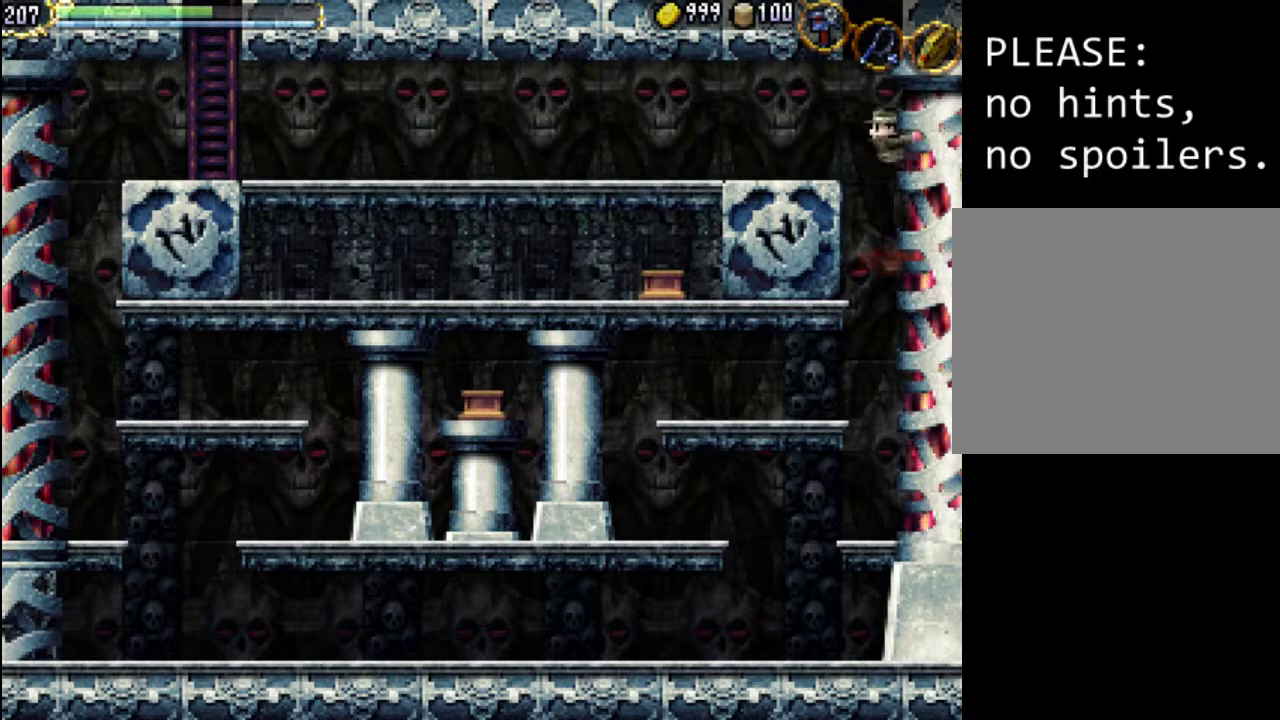
{"buttons": ["A", "DPAD_UP", "DPAD_RIGHT"], "events": [[200, "A", "up"], [333, "A", "down"], [433, "A", "up"], [500, "A", "down"]]}
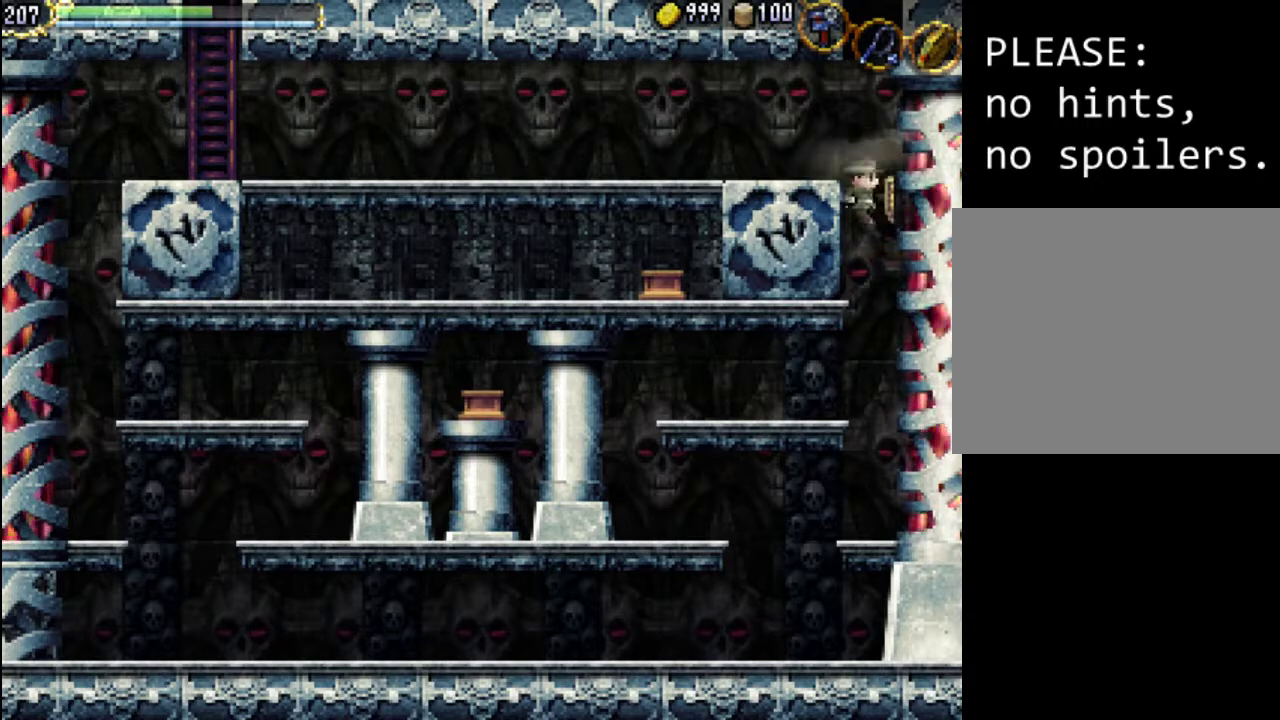
{"buttons": ["DPAD_LEFT"], "events": [[133, "DPAD_LEFT", "down"], [133, "DPAD_RIGHT", "up"], [167, "A", "up"], [233, "A", "down"], [233, "DPAD_UP", "up"], [433, "A", "up"]]}
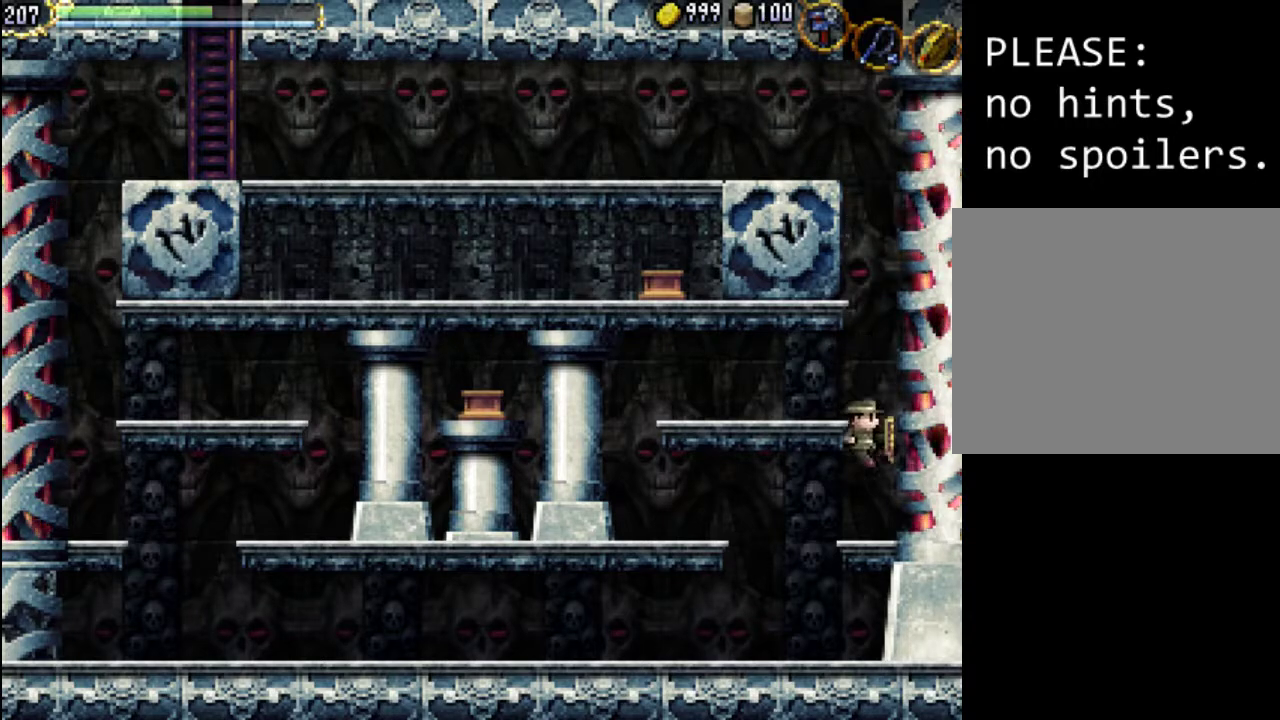
{"buttons": ["A"], "events": [[233, "DPAD_LEFT", "up"], [300, "A", "down"]]}
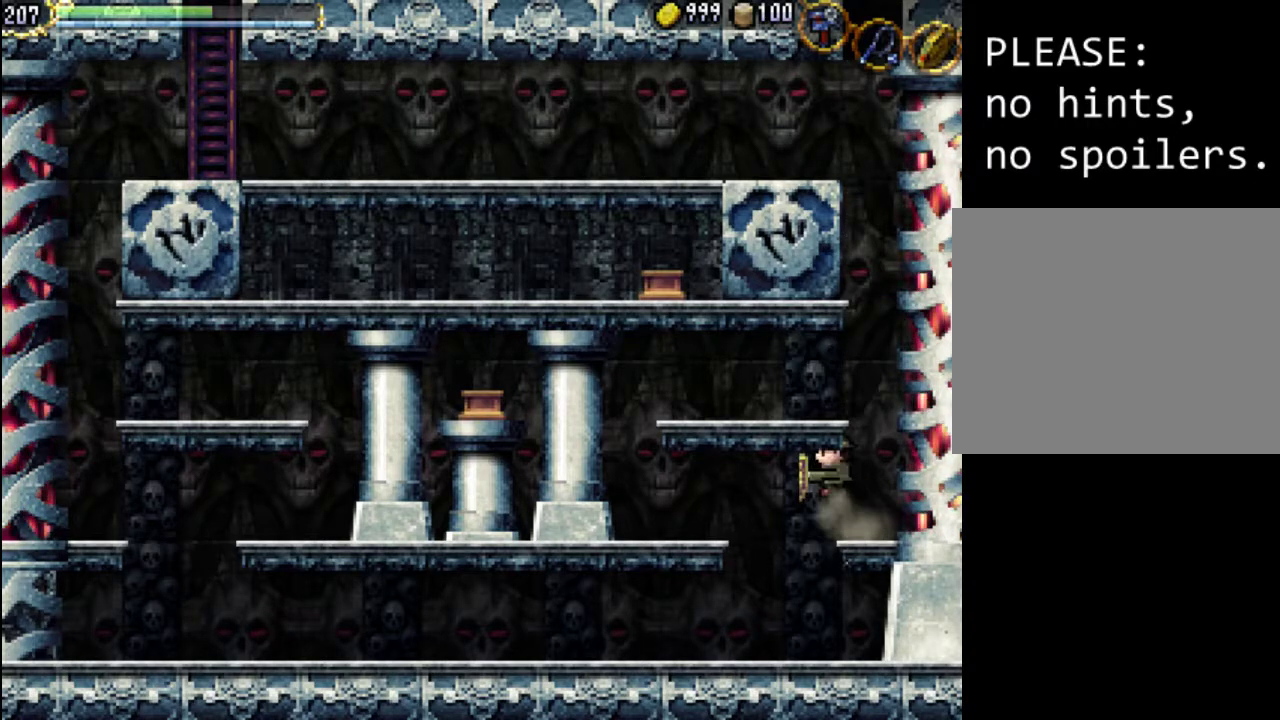
{"buttons": ["A"], "events": [[100, "DPAD_RIGHT", "down"], [133, "A", "up"], [267, "DPAD_RIGHT", "up"], [400, "A", "down"]]}
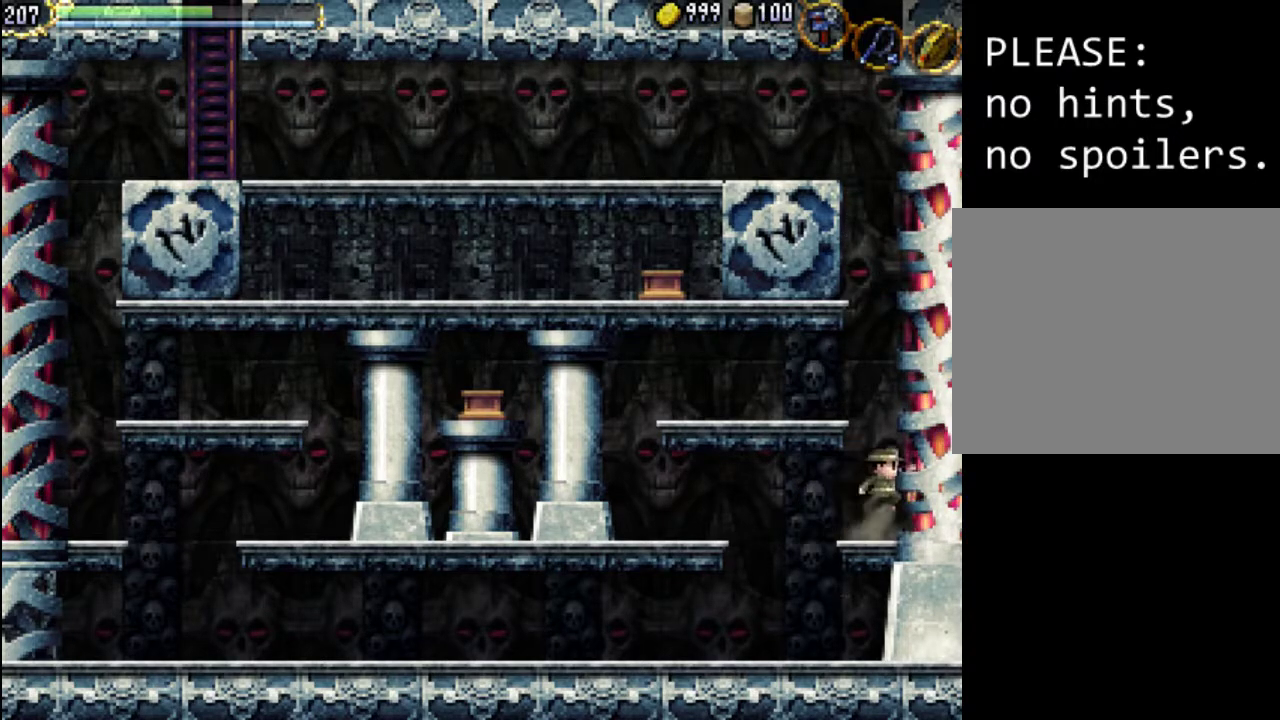
{"buttons": ["DPAD_LEFT"], "events": [[233, "DPAD_LEFT", "down"], [300, "A", "up"]]}
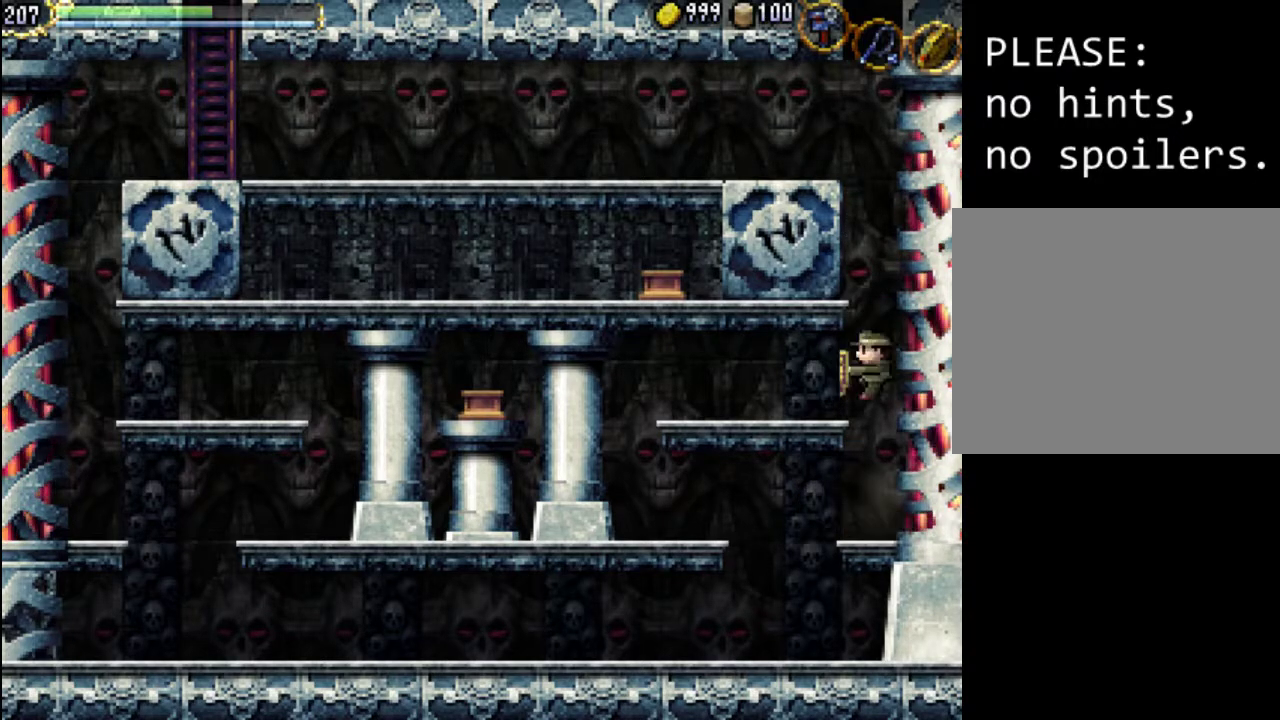
{"buttons": ["A", "DPAD_RIGHT"], "events": [[200, "DPAD_LEFT", "up"], [300, "DPAD_RIGHT", "down"], [400, "A", "down"]]}
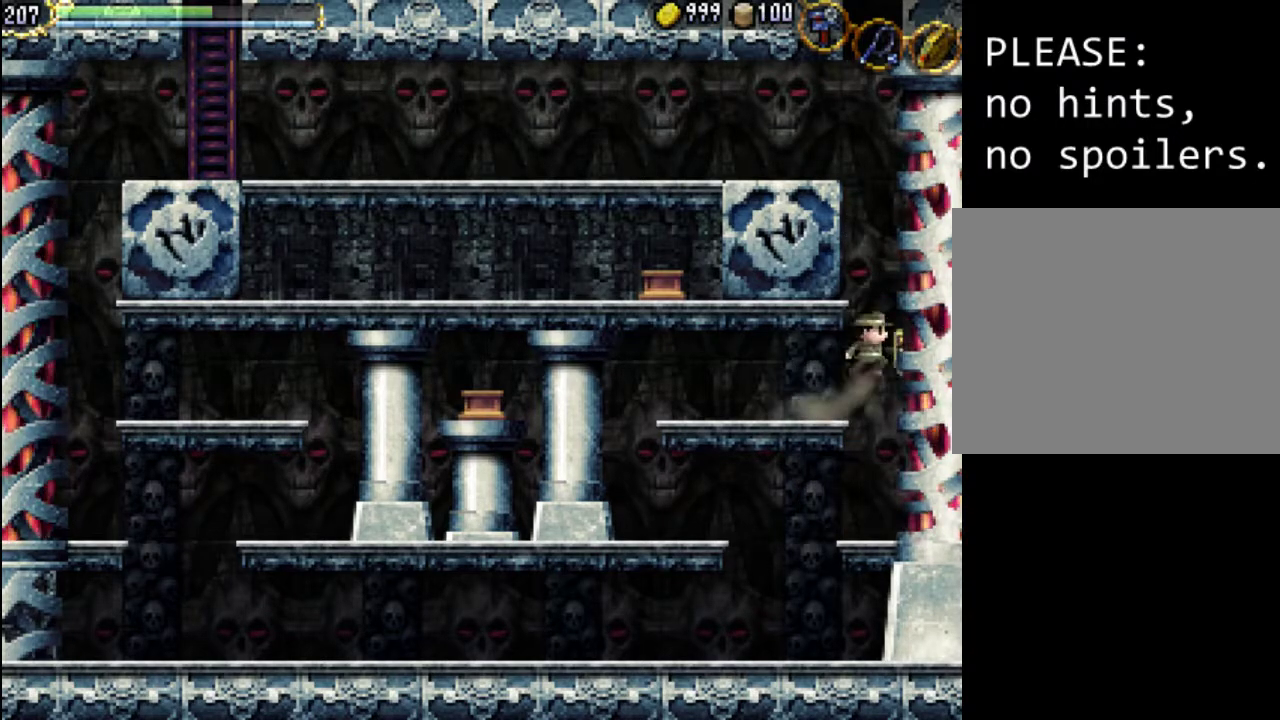
{"buttons": ["A", "DPAD_RIGHT"], "events": [[367, "A", "up"], [433, "A", "down"]]}
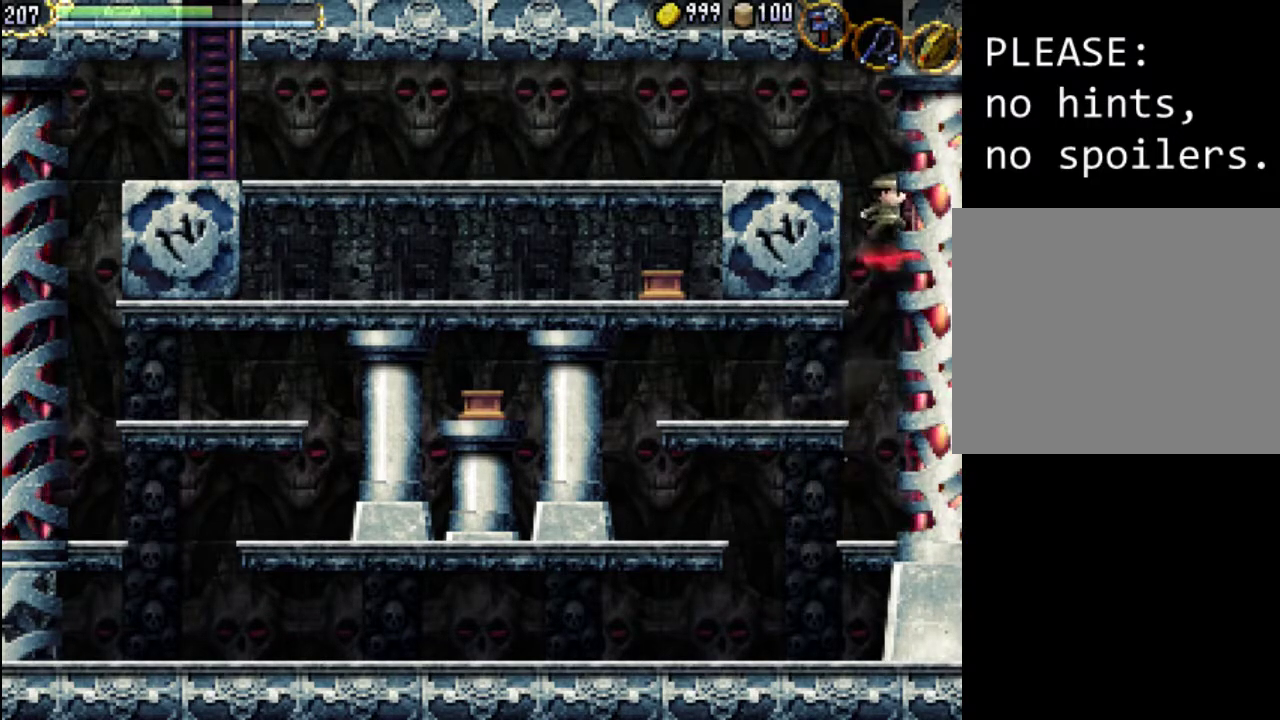
{"buttons": ["DPAD_UP", "DPAD_RIGHT"], "events": [[333, "DPAD_UP", "down"], [400, "A", "up"]]}
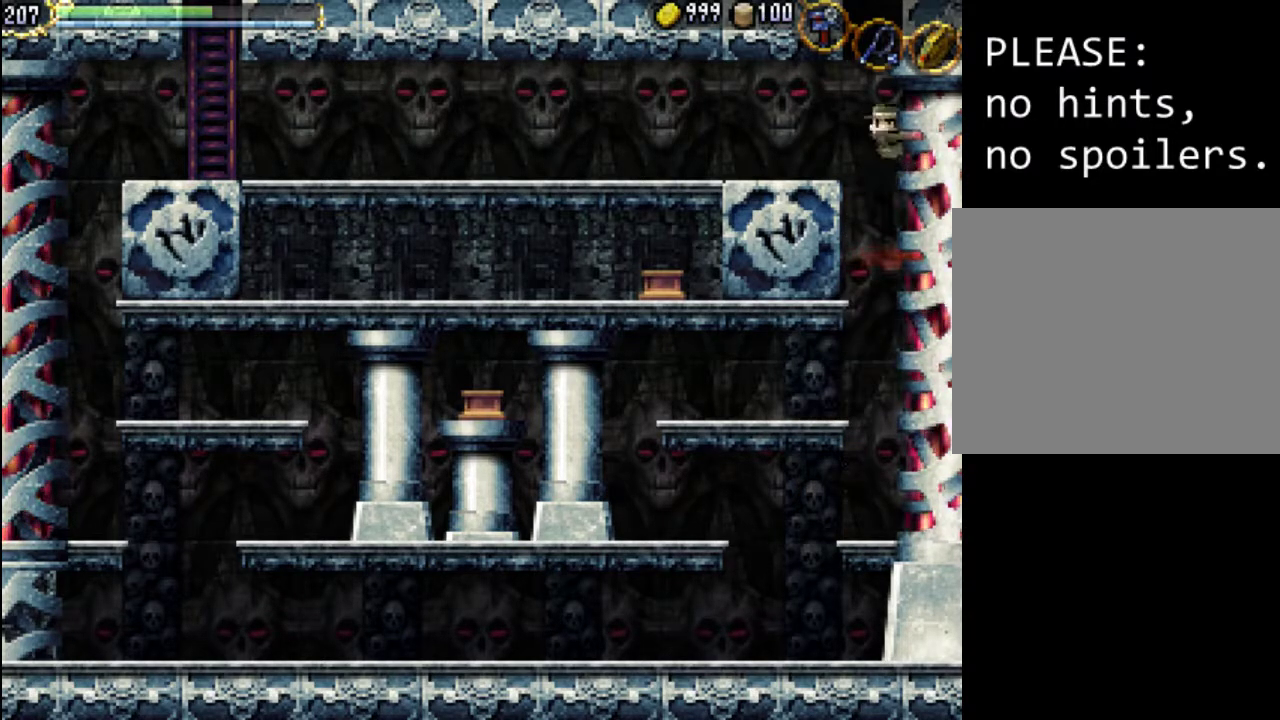
{"buttons": ["DPAD_LEFT"], "events": [[33, "A", "down"], [167, "A", "up"], [400, "DPAD_RIGHT", "up"], [400, "DPAD_UP", "up"], [500, "DPAD_LEFT", "down"]]}
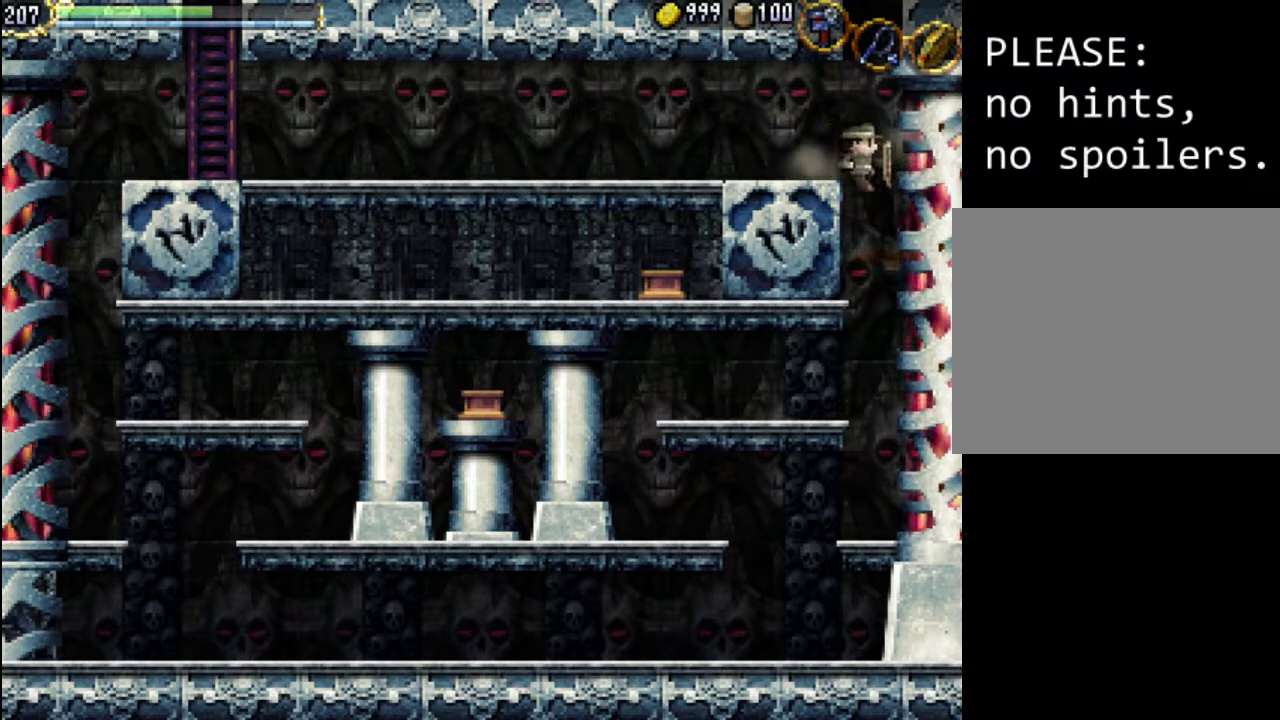
{"buttons": ["DPAD_LEFT"], "events": [[67, "A", "down"], [333, "A", "up"]]}
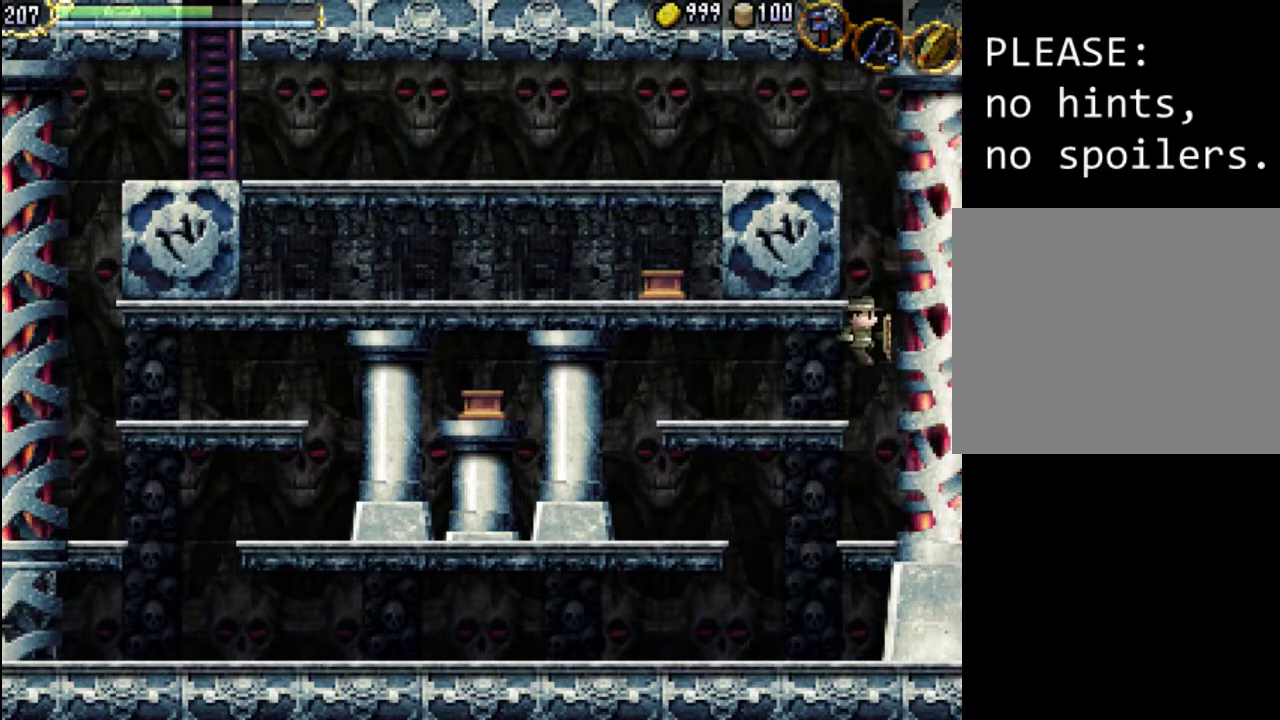
{"buttons": ["A"], "events": [[267, "DPAD_LEFT", "up"], [333, "A", "down"]]}
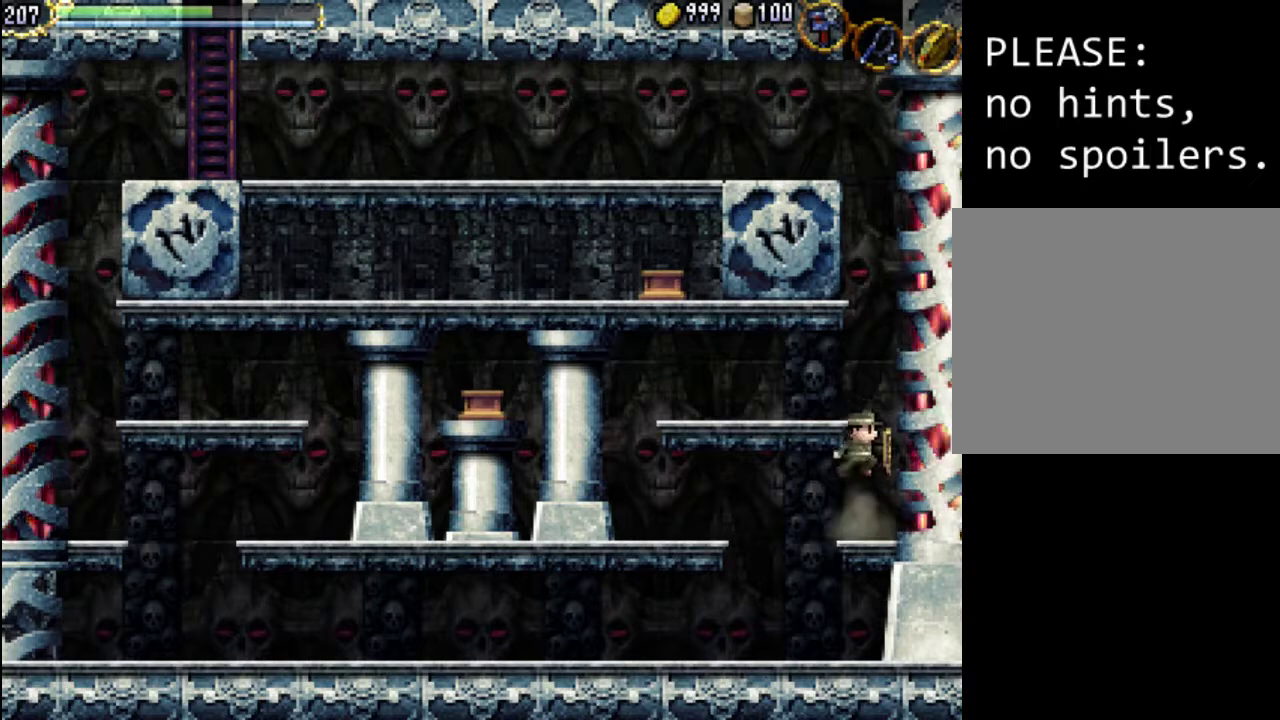
{"buttons": [], "events": [[200, "DPAD_LEFT", "down"], [267, "A", "up"], [500, "DPAD_LEFT", "up"]]}
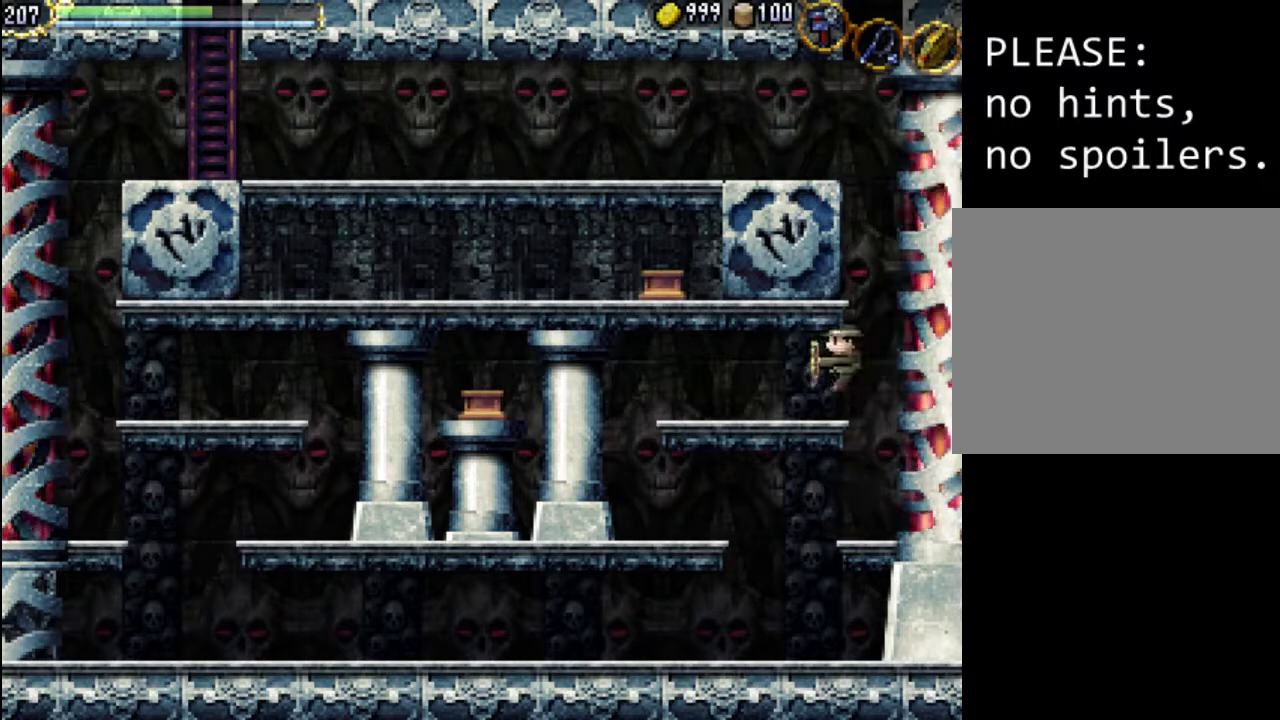
{"buttons": ["A", "DPAD_RIGHT"], "events": [[133, "DPAD_LEFT", "down"], [133, "DPAD_UP", "down"], [167, "DPAD_UP", "up"], [300, "DPAD_LEFT", "up"], [367, "DPAD_RIGHT", "down"], [433, "A", "down"]]}
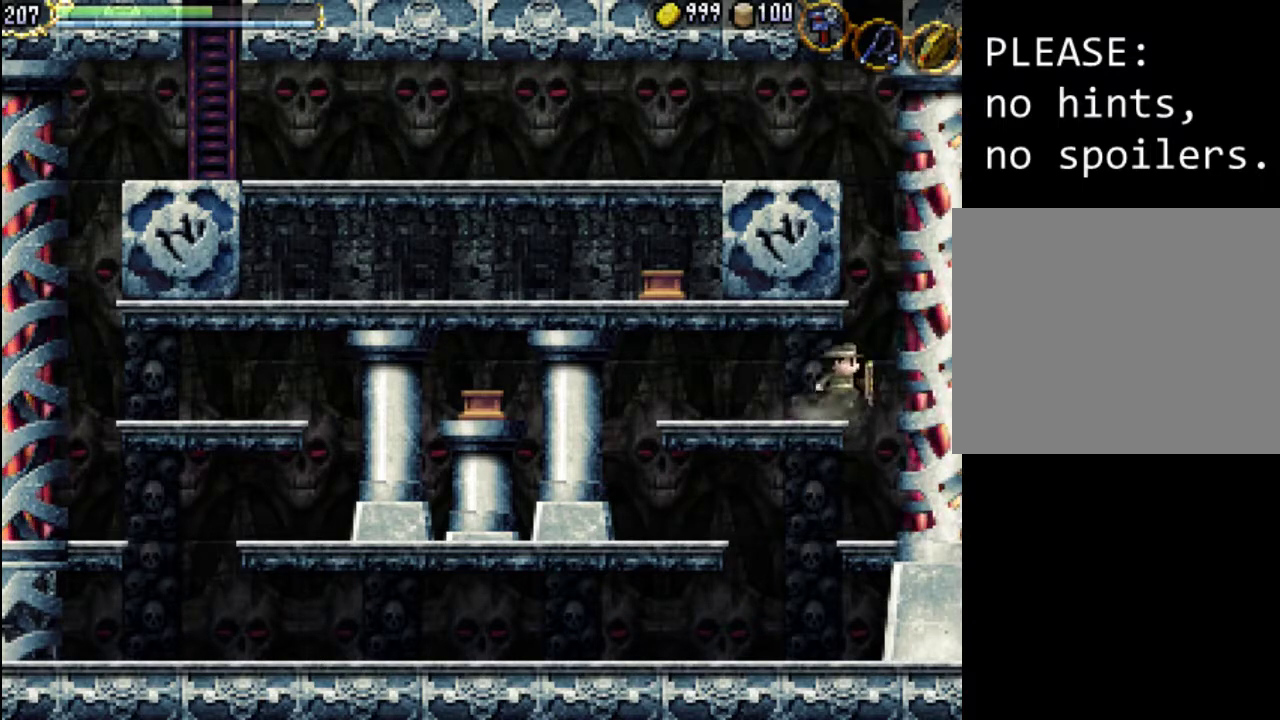
{"buttons": ["DPAD_RIGHT"], "events": [[433, "A", "up"]]}
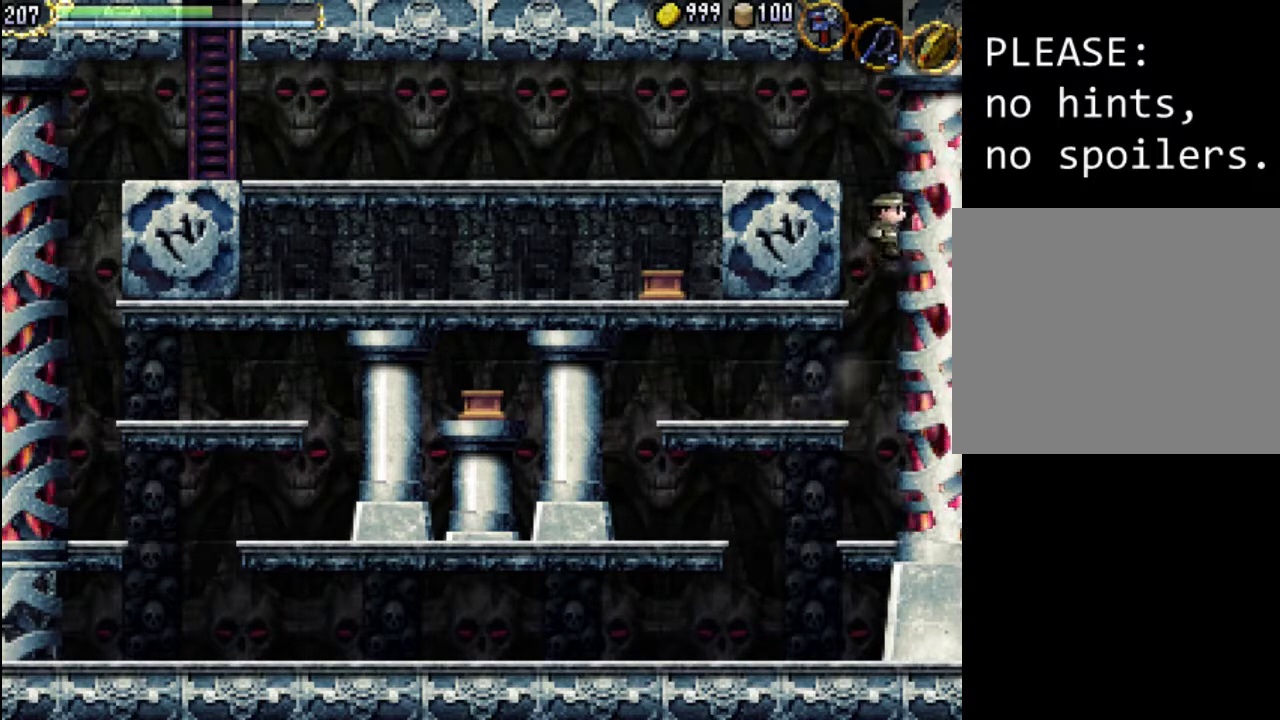
{"buttons": ["DPAD_UP", "DPAD_RIGHT"], "events": [[33, "A", "down"], [133, "DPAD_UP", "down"], [500, "A", "up"]]}
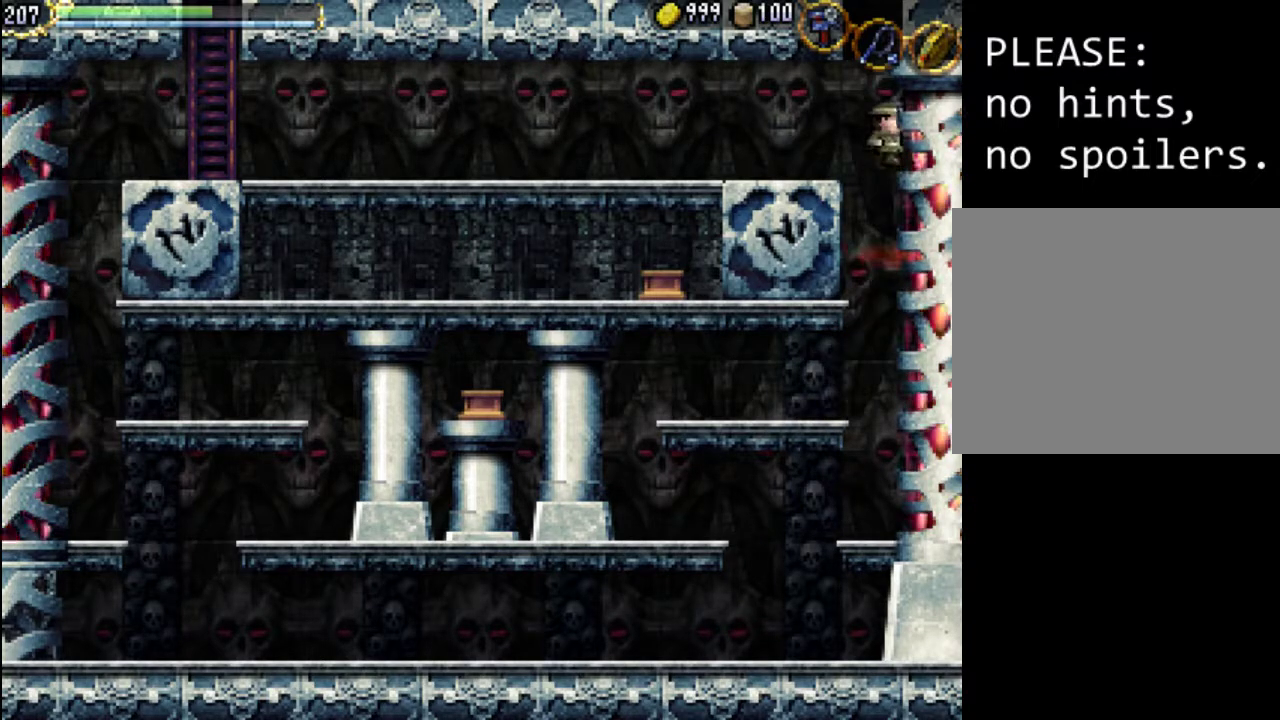
{"buttons": [], "events": [[100, "A", "down"], [200, "A", "up"], [200, "DPAD_LEFT", "down"], [200, "DPAD_RIGHT", "up"], [233, "DPAD_UP", "up"], [500, "DPAD_LEFT", "up"]]}
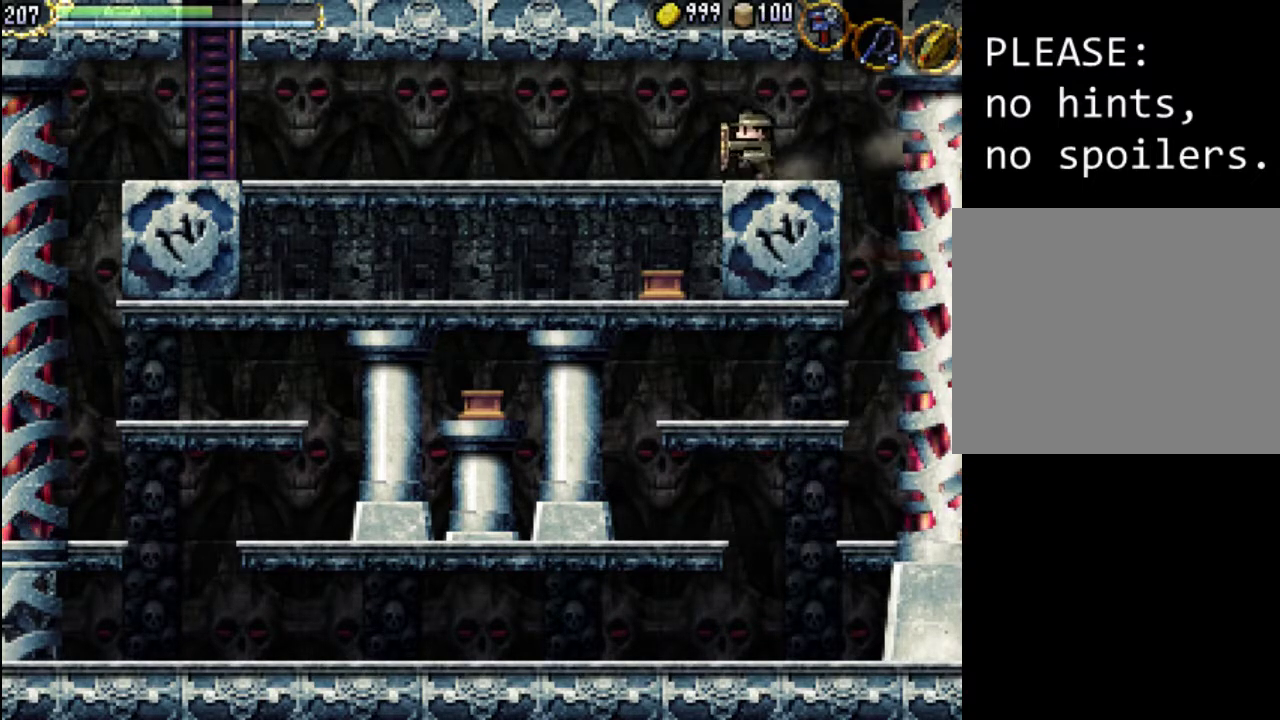
{"buttons": ["Y", "DPAD_DOWN"], "events": [[233, "DPAD_RIGHT", "down"], [433, "DPAD_DOWN", "down"], [467, "Y", "down"], [500, "DPAD_RIGHT", "up"]]}
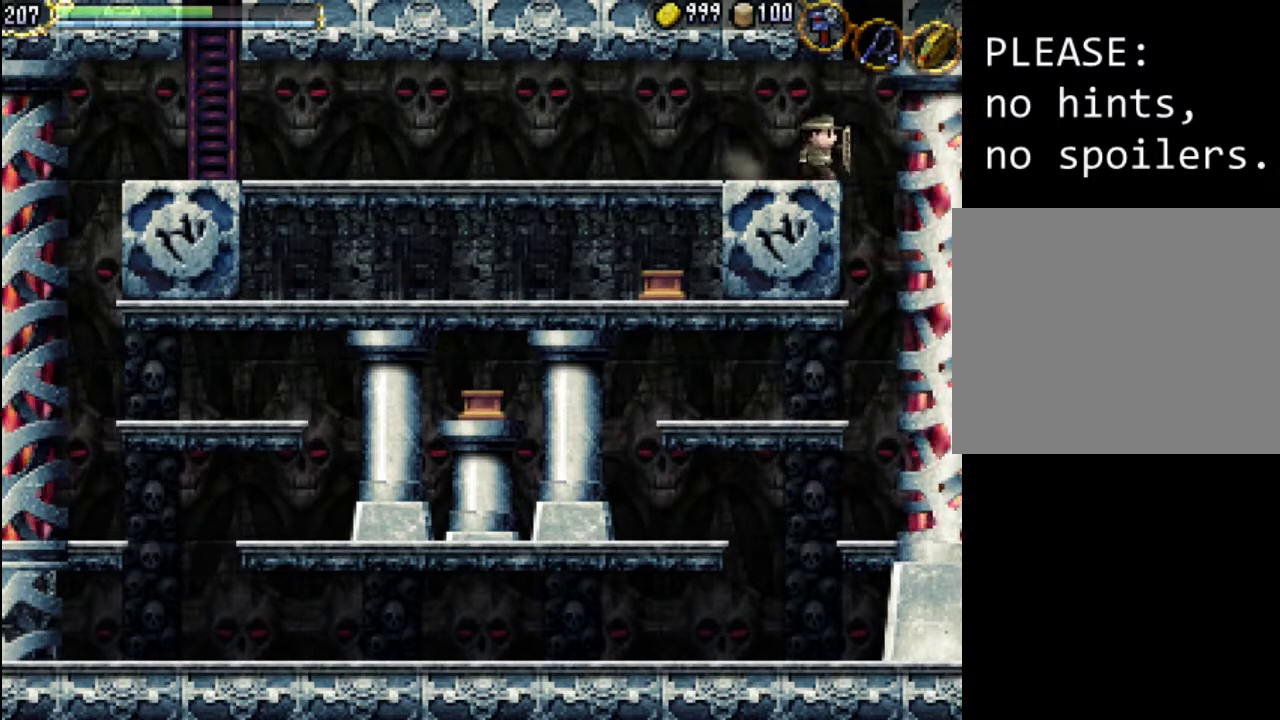
{"buttons": ["DPAD_DOWN", "DPAD_LEFT"], "events": [[100, "Y", "up"], [133, "DPAD_LEFT", "down"], [167, "Y", "down"], [233, "DPAD_DOWN", "up"], [267, "Y", "up"], [300, "DPAD_DOWN", "down"], [333, "Y", "down"], [367, "DPAD_LEFT", "up"], [433, "DPAD_LEFT", "down"], [467, "Y", "up"]]}
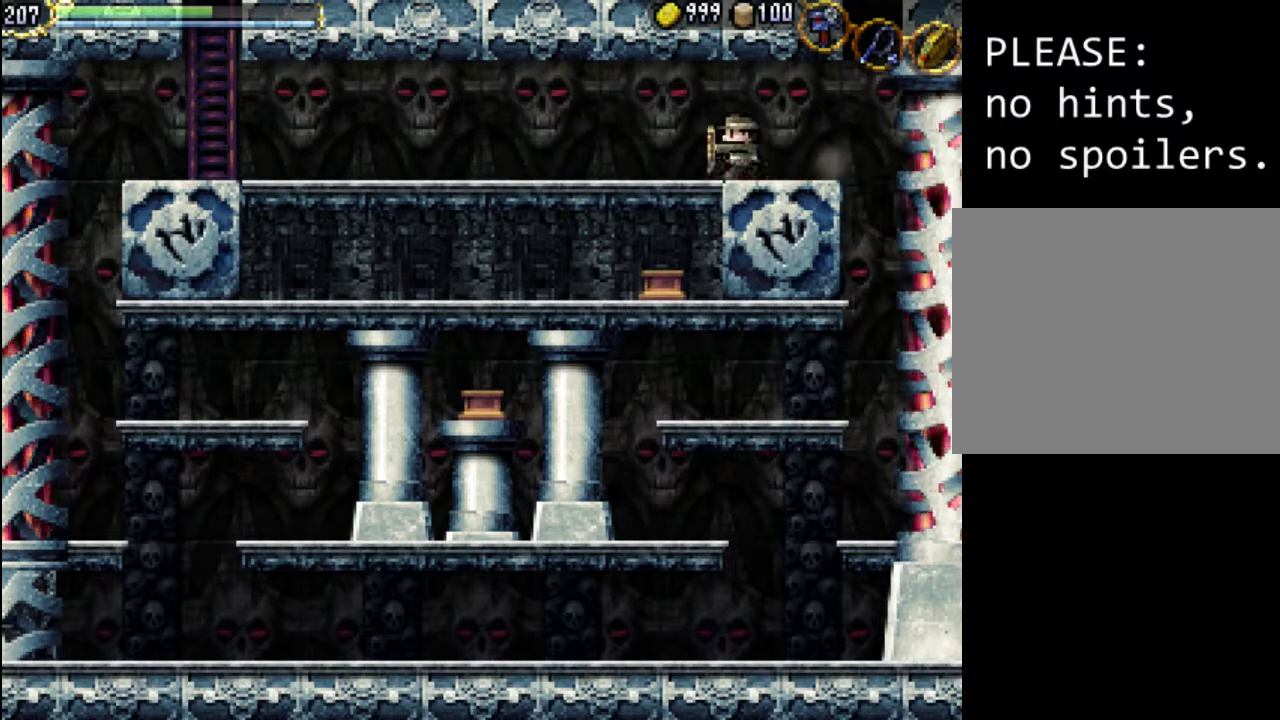
{"buttons": ["DPAD_RIGHT"], "events": [[33, "Y", "down"], [133, "Y", "up"], [167, "DPAD_LEFT", "up"], [200, "DPAD_DOWN", "up"], [467, "DPAD_RIGHT", "down"]]}
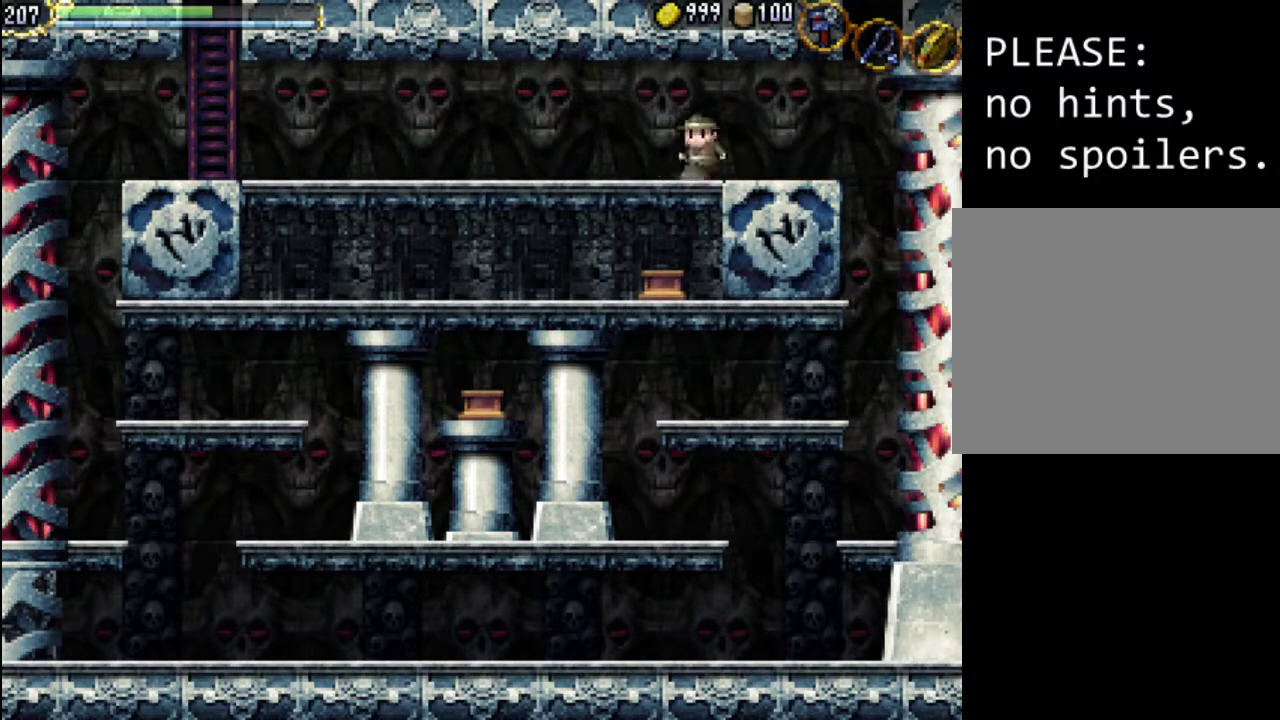
{"buttons": ["A", "X", "DPAD_DOWN"], "events": [[133, "DPAD_DOWN", "down"], [200, "DPAD_RIGHT", "up"], [333, "A", "down"], [333, "X", "down"]]}
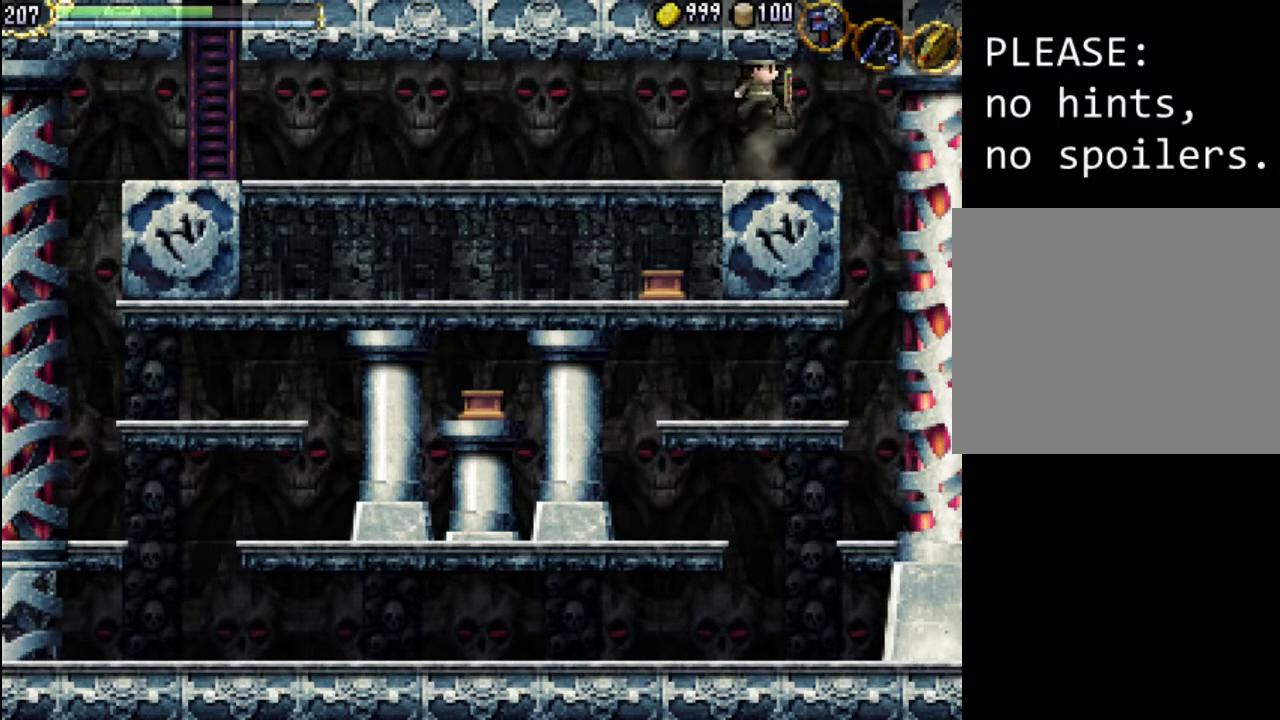
{"buttons": [], "events": [[200, "A", "up"], [200, "X", "up"], [400, "DPAD_DOWN", "up"]]}